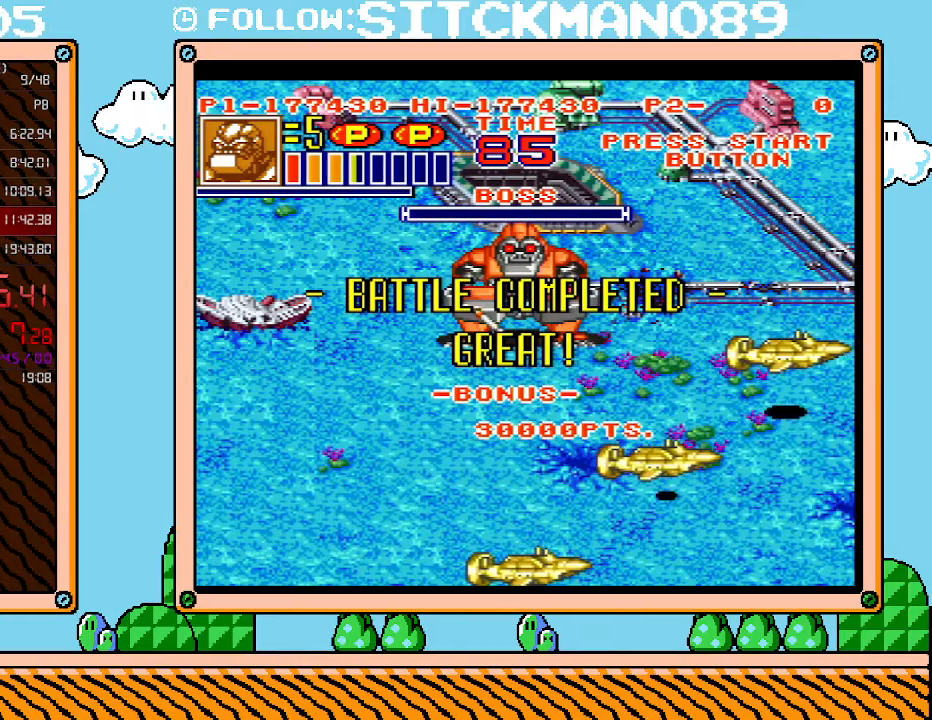
Gameplay with a controller (Nintendo layout); each line is a JSON object with the inputs held at the frame after it. "events" lists button and stick changes between this image and that frame as [ms after this image, input, new state], when the widget could be followed in between. Not read: L3 R3.
{"buttons": [], "events": [[400, "B", "down"], [500, "B", "up"]]}
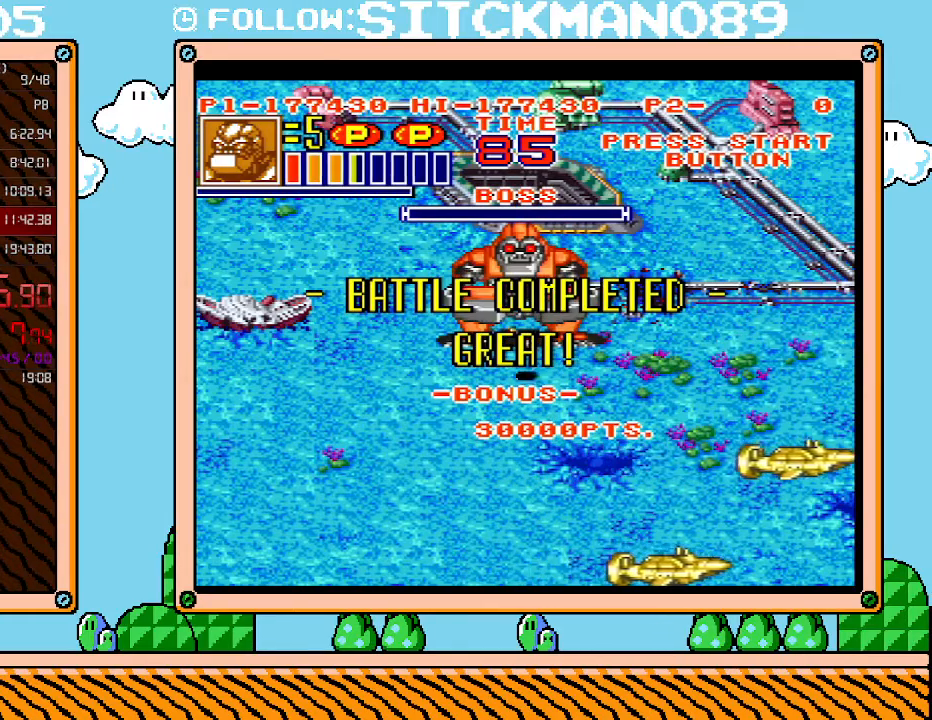
{"buttons": [], "events": [[83, "B", "down"], [183, "B", "up"], [250, "B", "down"], [333, "B", "up"], [433, "B", "down"], [500, "B", "up"]]}
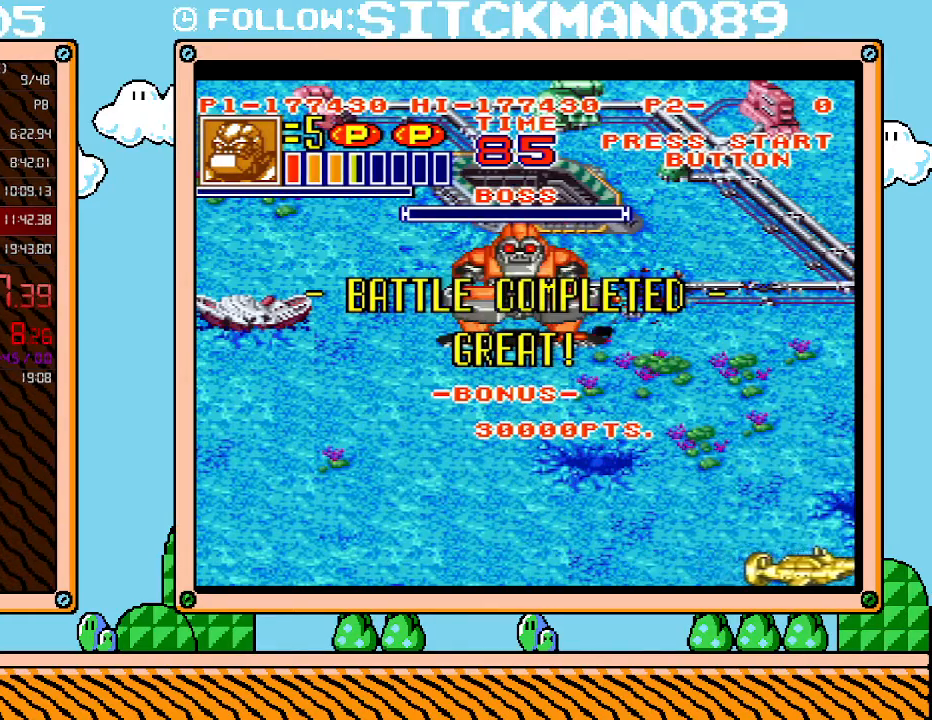
{"buttons": [], "events": [[83, "B", "down"], [150, "B", "up"], [267, "B", "down"], [333, "B", "up"], [433, "B", "down"], [500, "B", "up"]]}
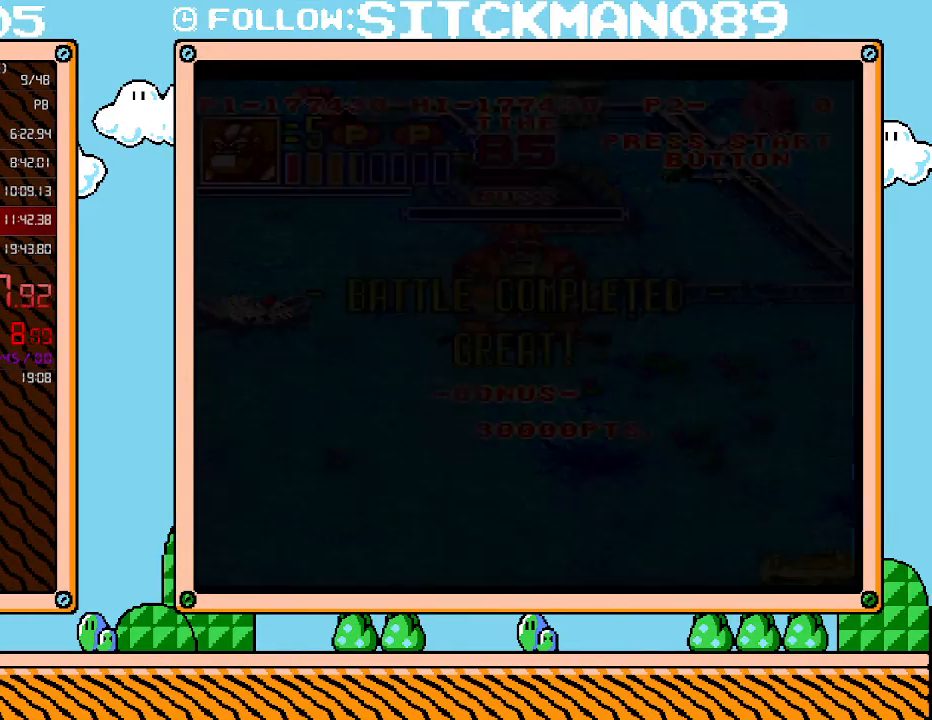
{"buttons": [], "events": [[83, "B", "down"], [150, "B", "up"], [217, "B", "down"], [300, "B", "up"], [367, "B", "down"], [433, "B", "up"]]}
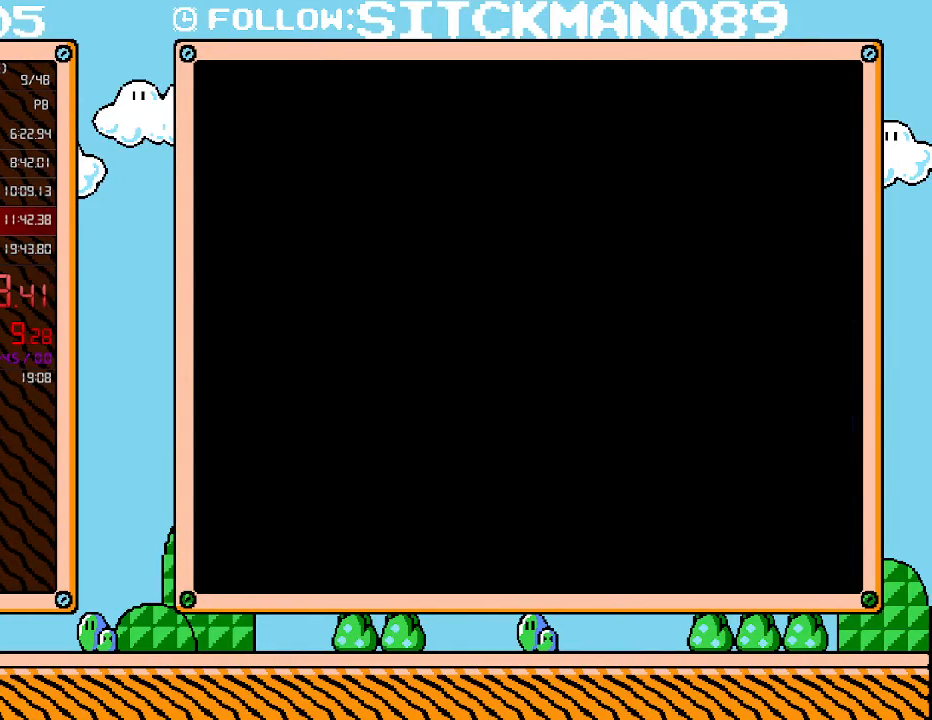
{"buttons": [], "events": [[17, "B", "down"], [83, "B", "up"], [150, "B", "down"], [217, "B", "up"], [283, "B", "down"], [333, "B", "up"], [433, "B", "down"], [467, "B", "up"]]}
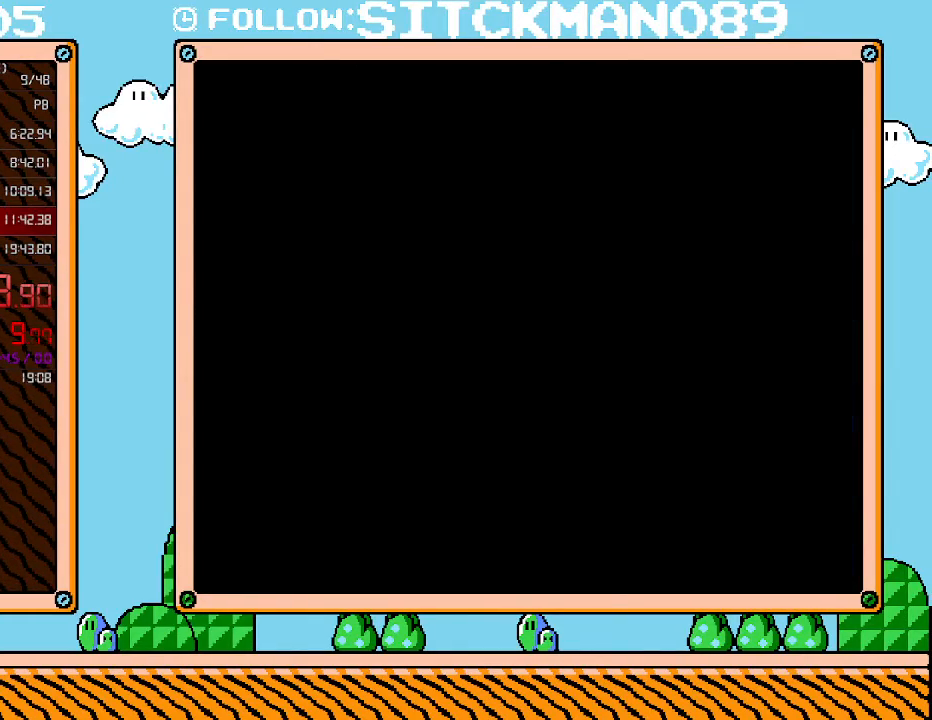
{"buttons": ["B"], "events": [[50, "B", "down"], [117, "B", "up"], [183, "B", "down"], [250, "B", "up"], [333, "B", "down"], [400, "B", "up"], [467, "B", "down"]]}
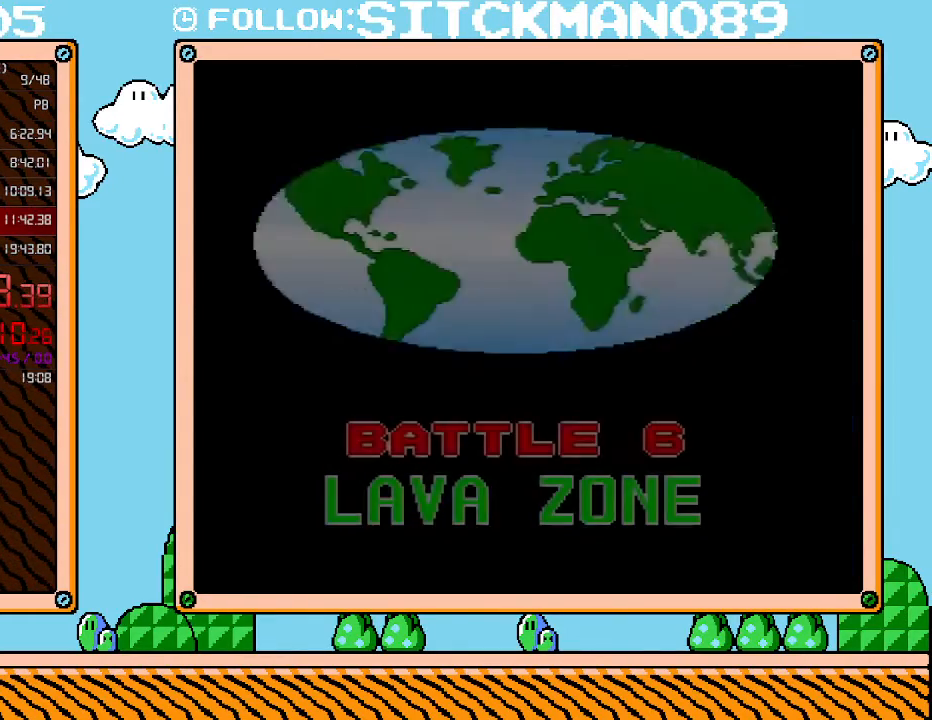
{"buttons": [], "events": [[17, "B", "up"], [117, "B", "down"], [183, "B", "up"], [250, "B", "down"], [300, "B", "up"], [400, "B", "down"], [467, "B", "up"]]}
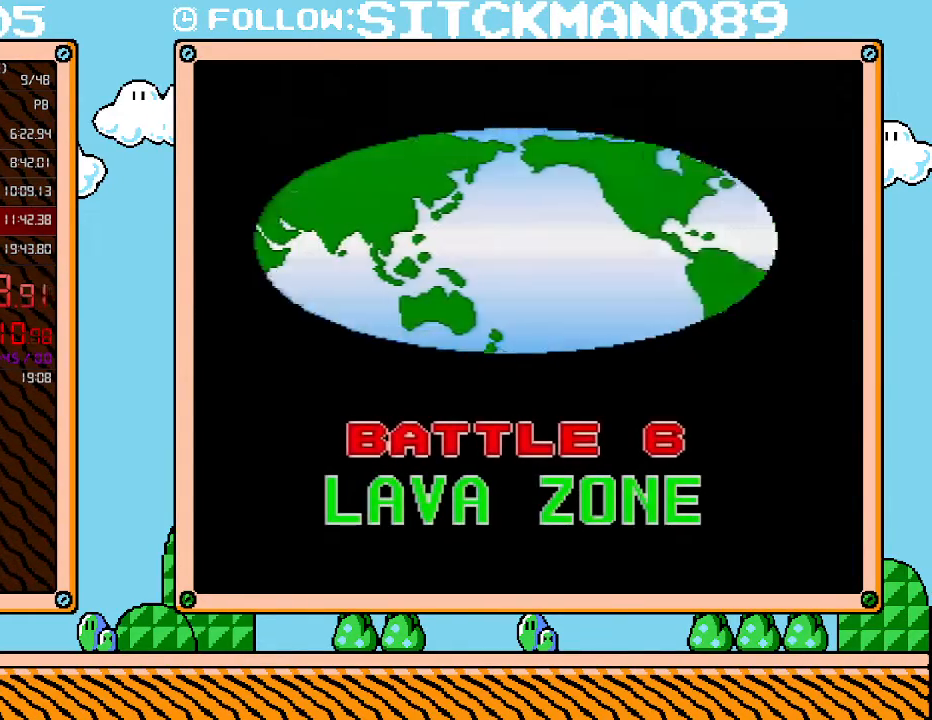
{"buttons": ["B"], "events": [[17, "B", "down"], [117, "B", "up"], [183, "B", "down"], [250, "B", "up"], [300, "B", "down"], [400, "B", "up"], [467, "B", "down"]]}
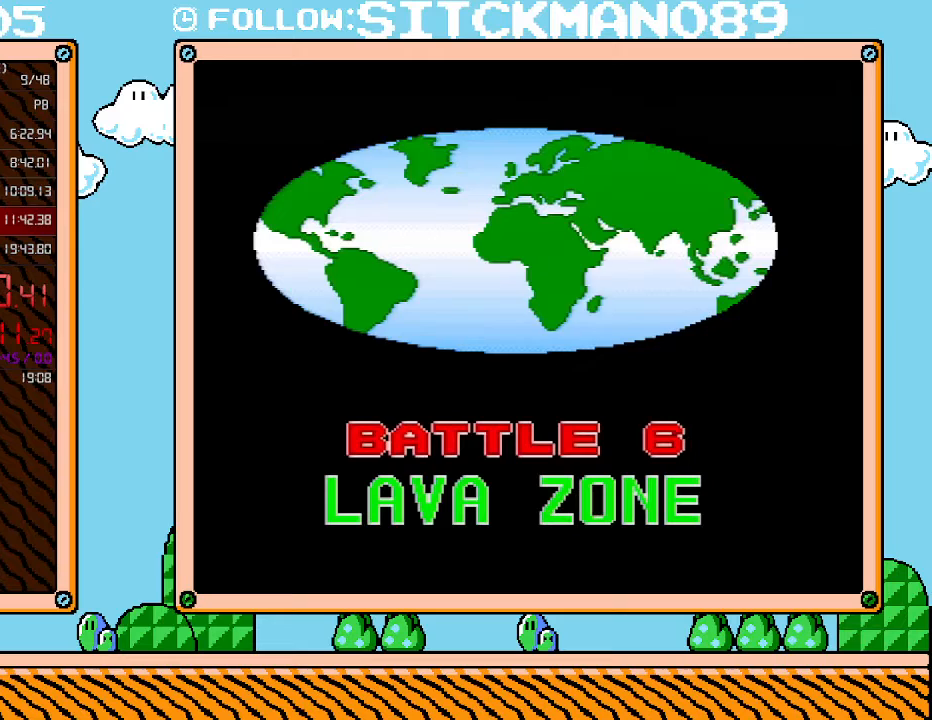
{"buttons": ["B"], "events": [[17, "B", "up"], [117, "B", "down"], [183, "B", "up"], [217, "B", "down"], [267, "B", "up"], [367, "B", "down"], [433, "B", "up"], [500, "B", "down"]]}
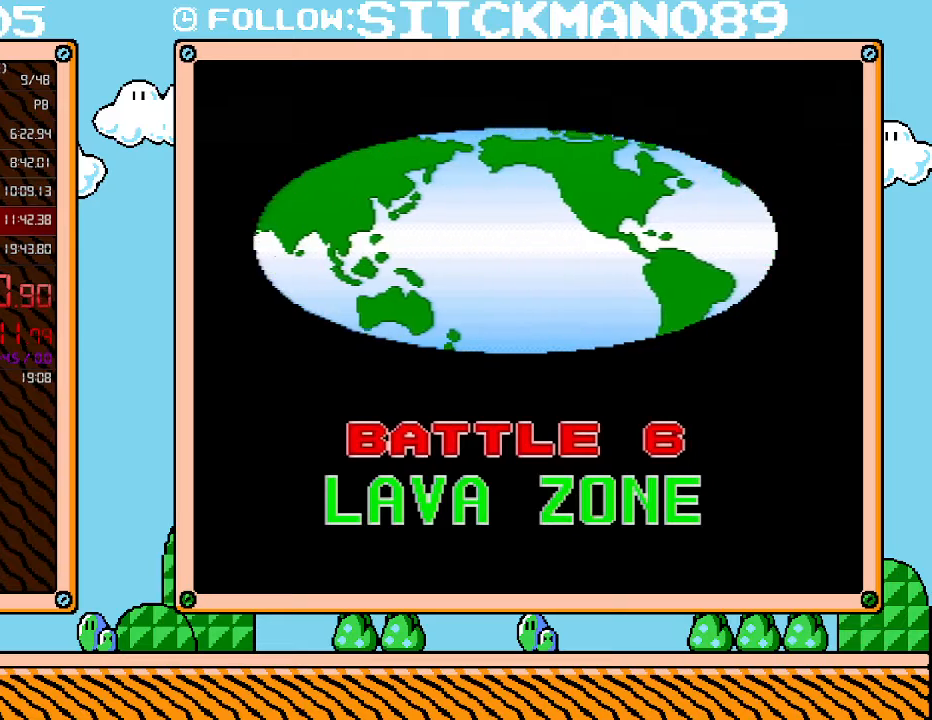
{"buttons": [], "events": [[50, "B", "up"], [150, "B", "down"], [217, "B", "up"], [300, "B", "down"], [367, "B", "up"], [433, "B", "down"], [500, "B", "up"]]}
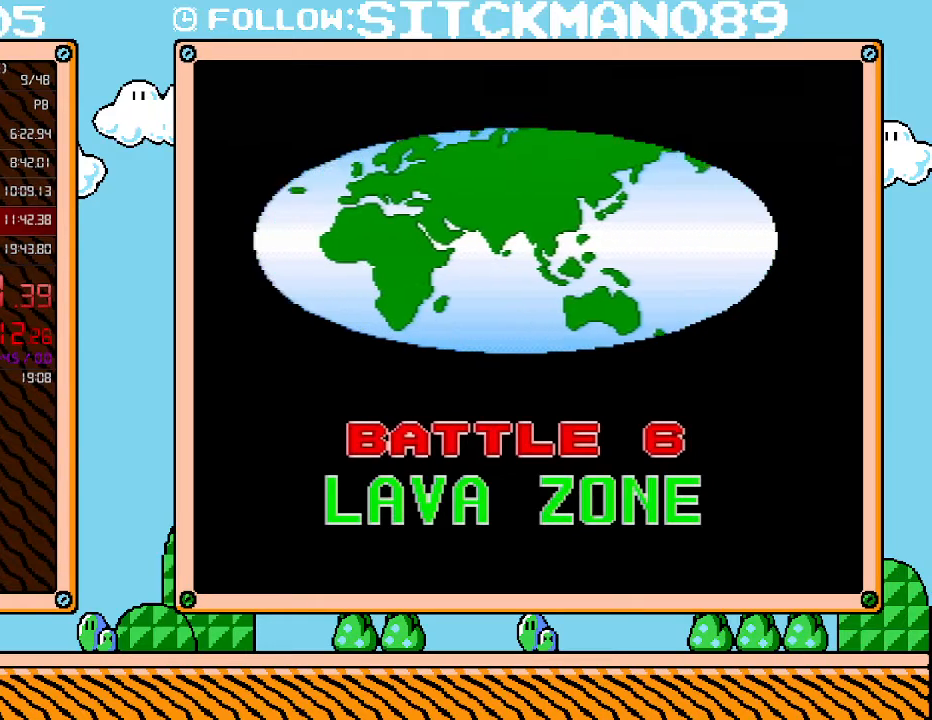
{"buttons": ["B"], "events": [[50, "B", "down"], [117, "B", "up"], [217, "B", "down"], [233, "B", "up"], [333, "B", "down"], [400, "B", "up"], [467, "B", "down"]]}
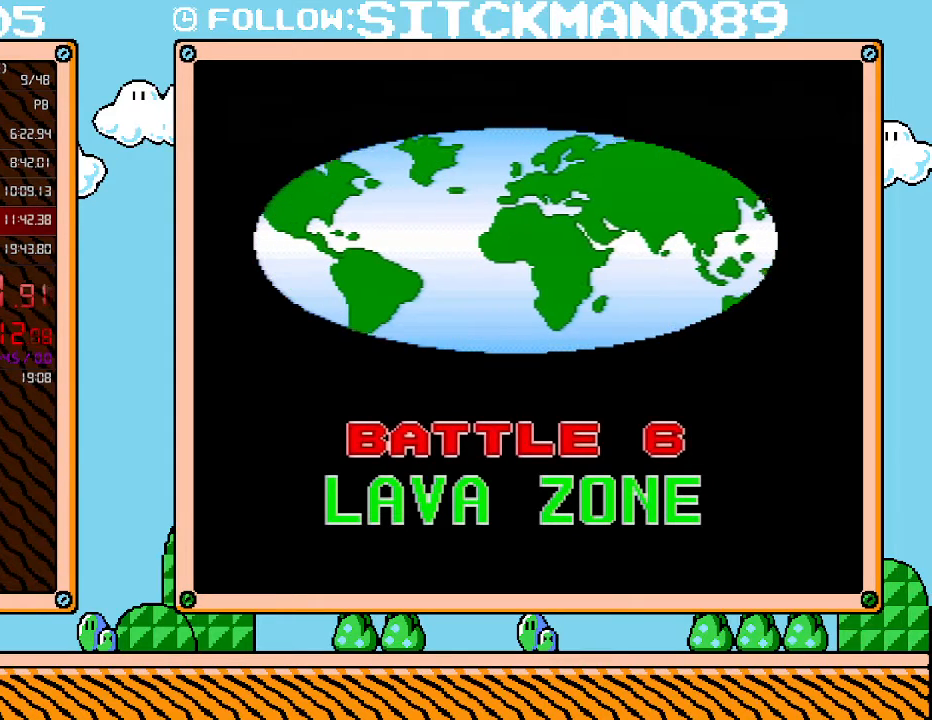
{"buttons": [], "events": [[17, "B", "up"], [83, "B", "down"], [183, "B", "up"], [250, "B", "down"], [300, "B", "up"], [400, "B", "down"], [467, "B", "up"]]}
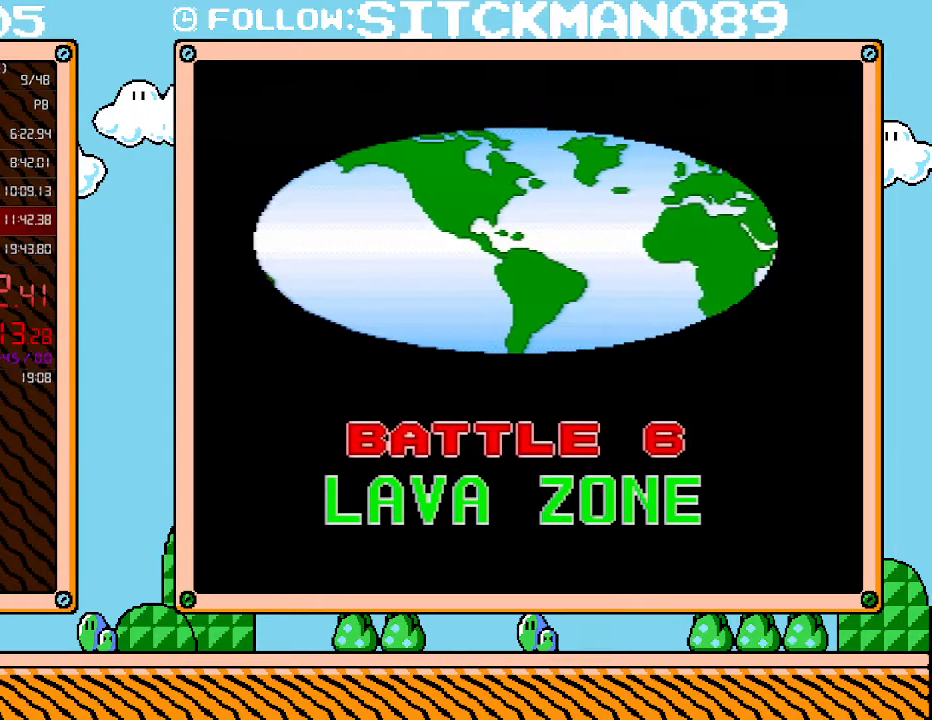
{"buttons": ["B"], "events": [[50, "B", "down"], [83, "B", "up"], [183, "B", "down"], [250, "B", "up"], [333, "B", "down"], [367, "B", "up"], [467, "B", "down"]]}
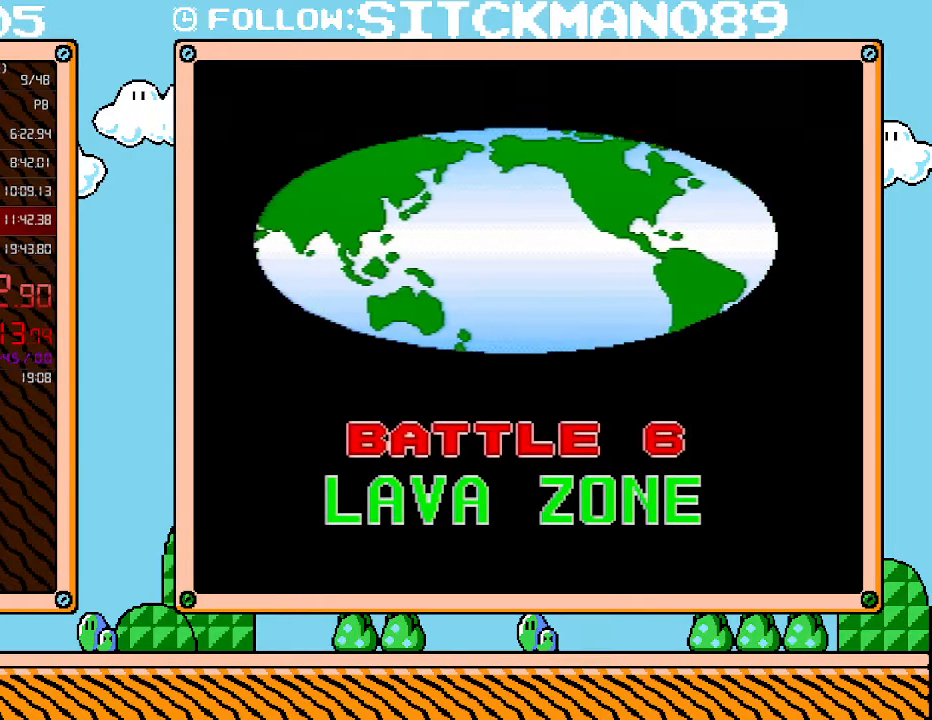
{"buttons": [], "events": [[33, "B", "up"], [83, "B", "down"], [183, "B", "up"], [250, "B", "down"], [300, "B", "up"], [367, "B", "down"], [467, "B", "up"]]}
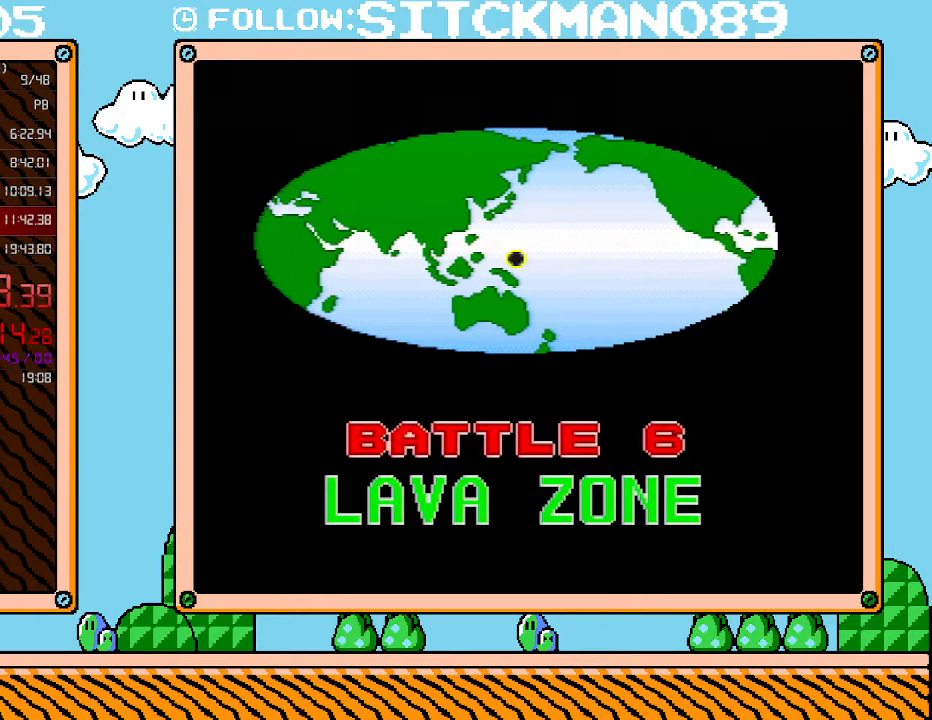
{"buttons": ["B"], "events": [[17, "B", "down"], [117, "B", "up"], [183, "B", "down"], [283, "B", "up"], [300, "B", "down"], [400, "B", "up"], [467, "B", "down"]]}
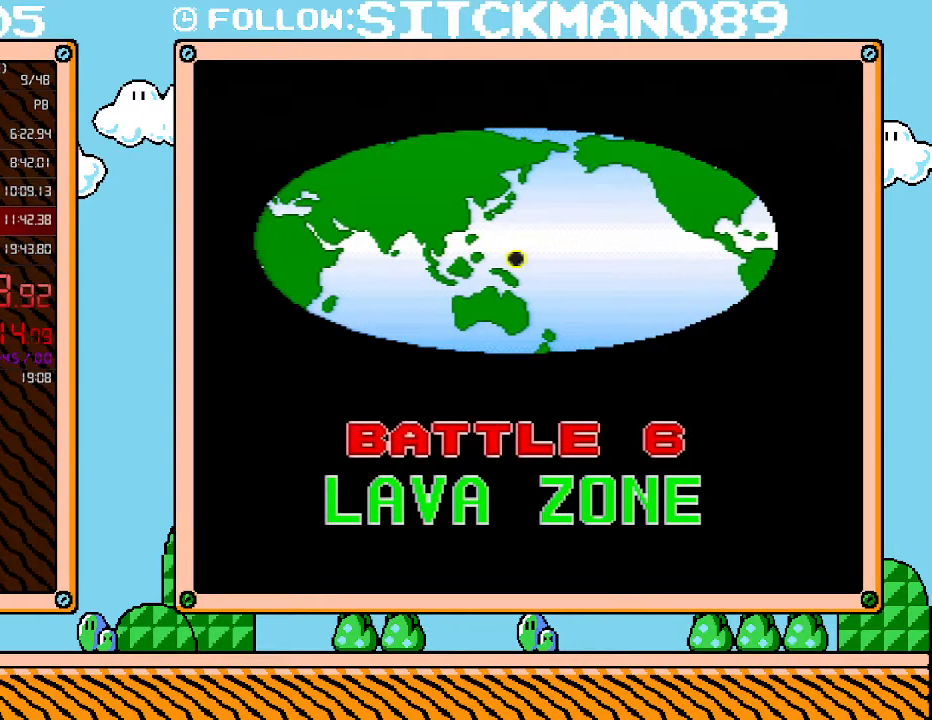
{"buttons": [], "events": [[17, "B", "up"], [117, "B", "down"], [183, "B", "up"], [267, "B", "down"], [333, "B", "up"], [400, "B", "down"], [483, "B", "up"]]}
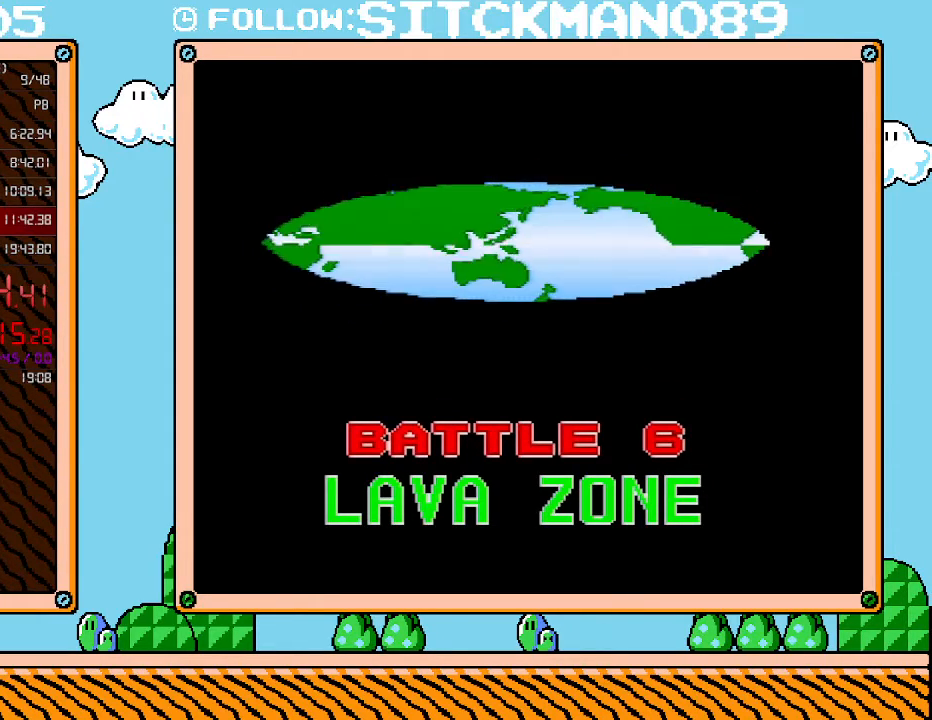
{"buttons": ["B"], "events": [[50, "B", "down"], [117, "B", "up"], [217, "B", "down"], [267, "B", "up"], [333, "B", "down"], [400, "B", "up"], [467, "B", "down"]]}
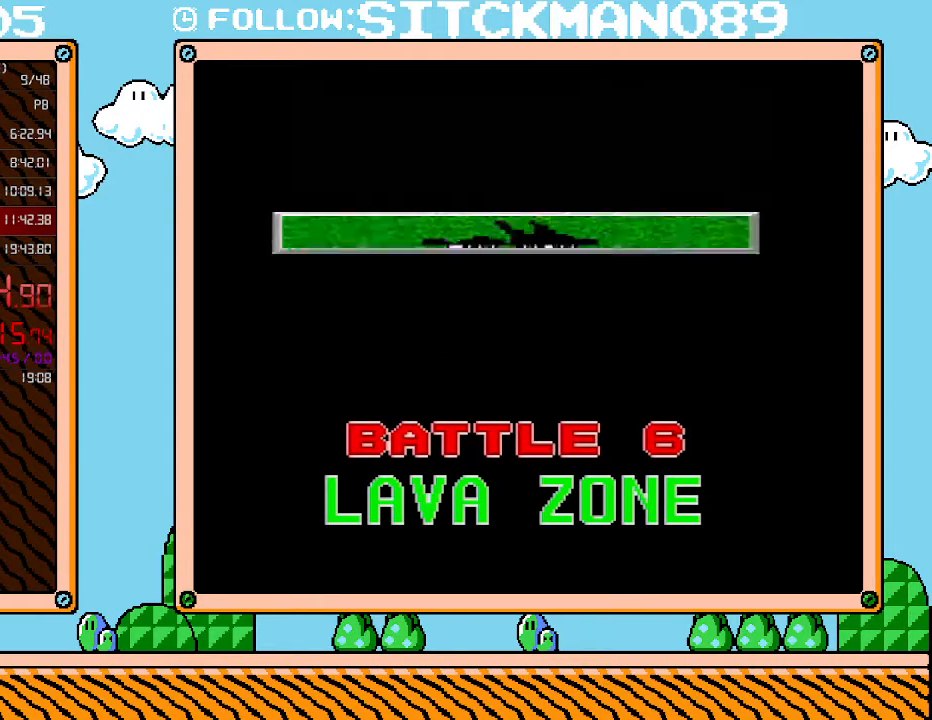
{"buttons": [], "events": [[50, "B", "up"], [117, "B", "down"], [183, "B", "up"], [283, "B", "down"], [333, "B", "up"], [400, "B", "down"], [500, "B", "up"]]}
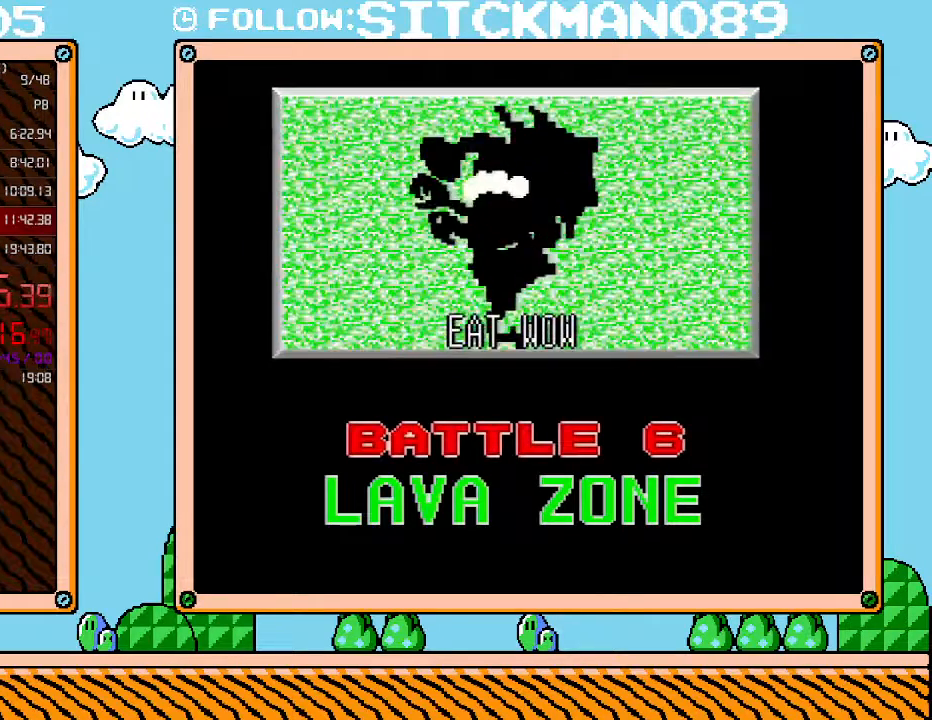
{"buttons": ["B"], "events": [[50, "B", "down"], [117, "B", "up"], [183, "B", "down"], [267, "B", "up"], [367, "B", "down"], [400, "B", "up"], [500, "B", "down"]]}
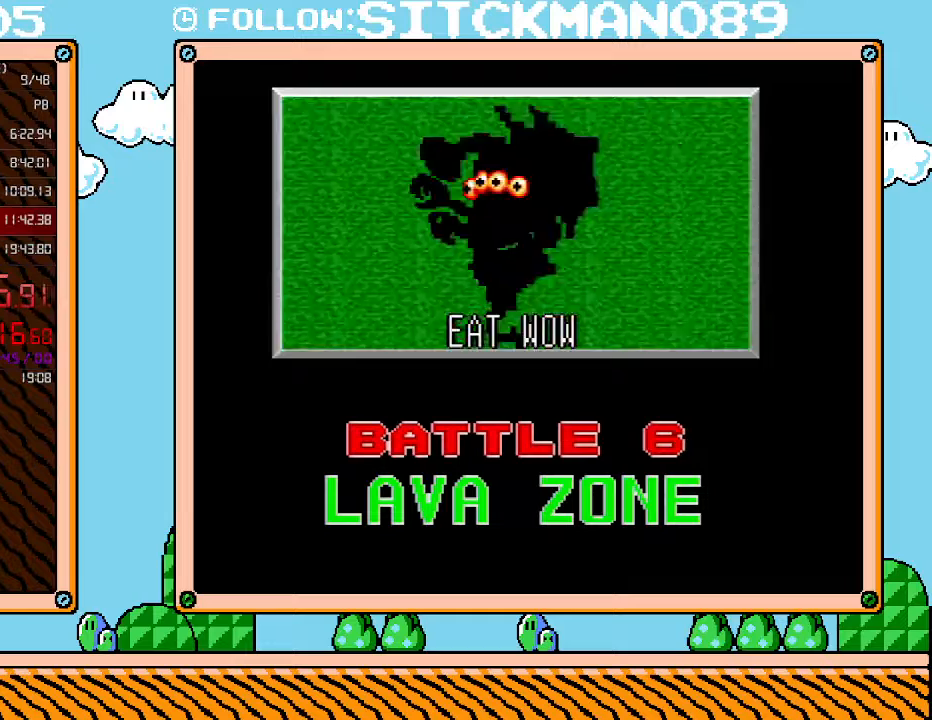
{"buttons": [], "events": [[50, "B", "up"], [117, "B", "down"], [217, "B", "up"], [267, "B", "down"], [333, "B", "up"], [433, "B", "down"], [467, "B", "up"]]}
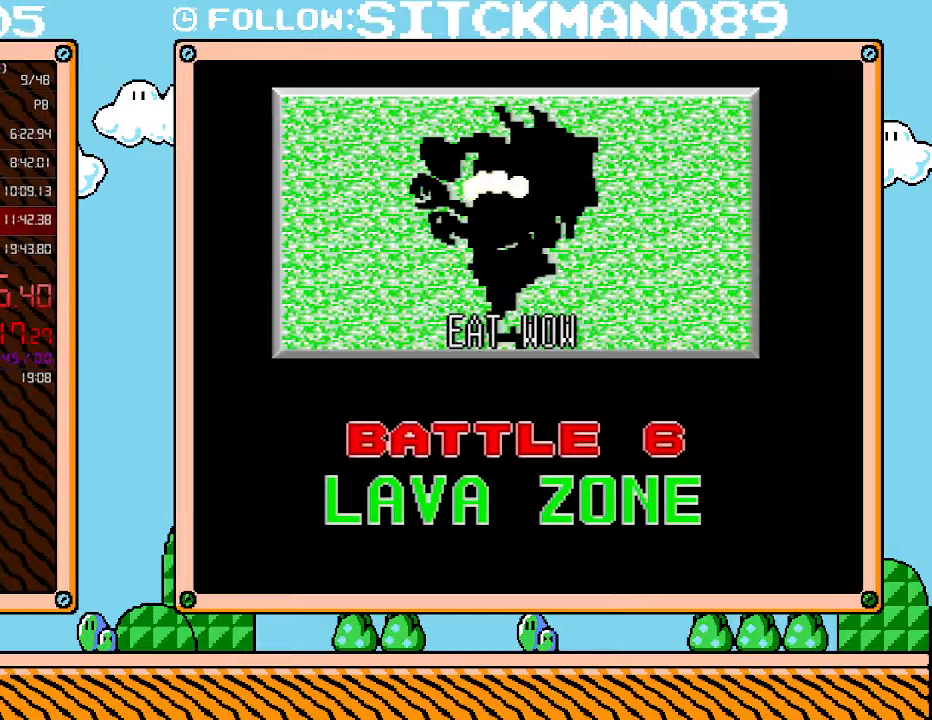
{"buttons": ["B"], "events": [[50, "B", "down"], [117, "B", "up"], [217, "B", "down"], [267, "B", "up"], [333, "B", "down"], [400, "B", "up"], [467, "B", "down"]]}
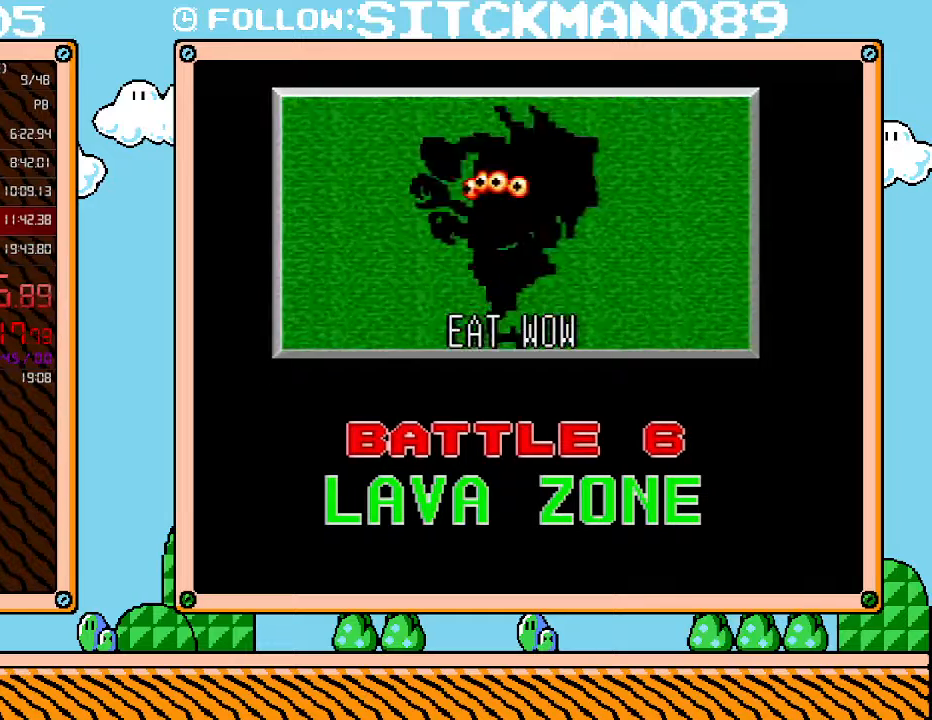
{"buttons": [], "events": [[50, "B", "up"], [117, "B", "down"], [183, "B", "up"], [250, "B", "down"], [333, "B", "up"], [400, "B", "down"], [467, "B", "up"]]}
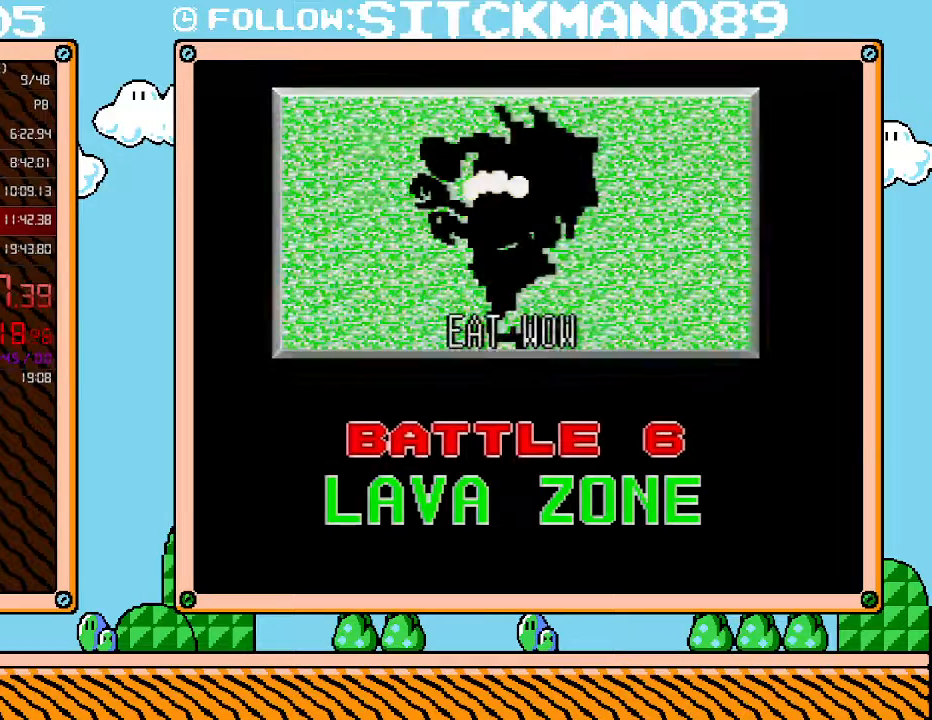
{"buttons": ["B"], "events": [[50, "B", "down"], [117, "B", "up"], [183, "B", "down"], [250, "B", "up"], [333, "B", "down"], [400, "B", "up"], [500, "B", "down"]]}
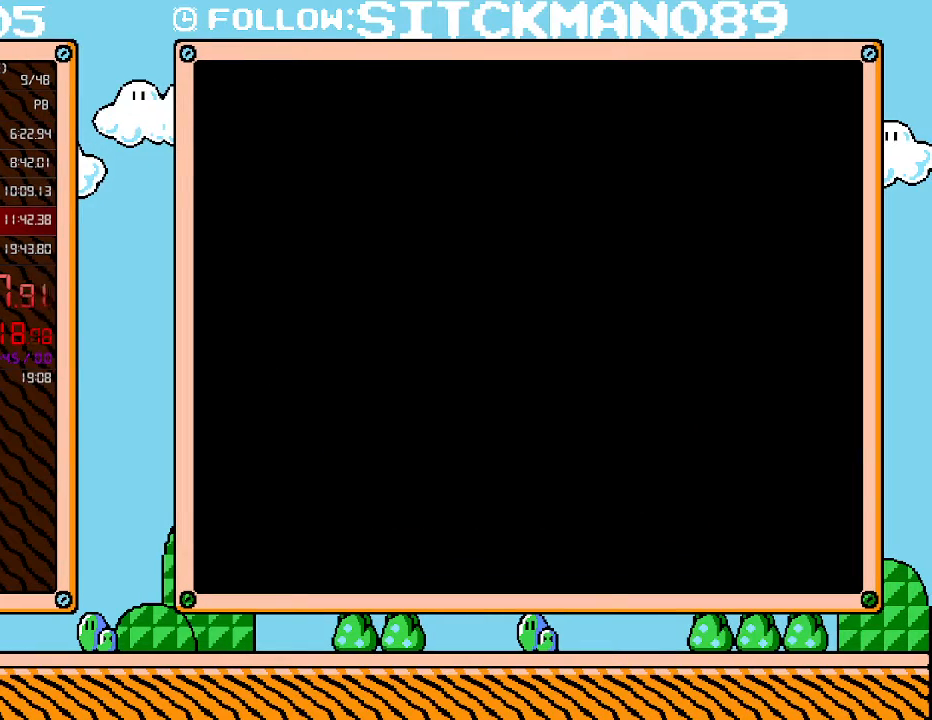
{"buttons": ["B"], "events": [[117, "B", "up"], [217, "B", "down"], [333, "B", "up"], [467, "B", "down"]]}
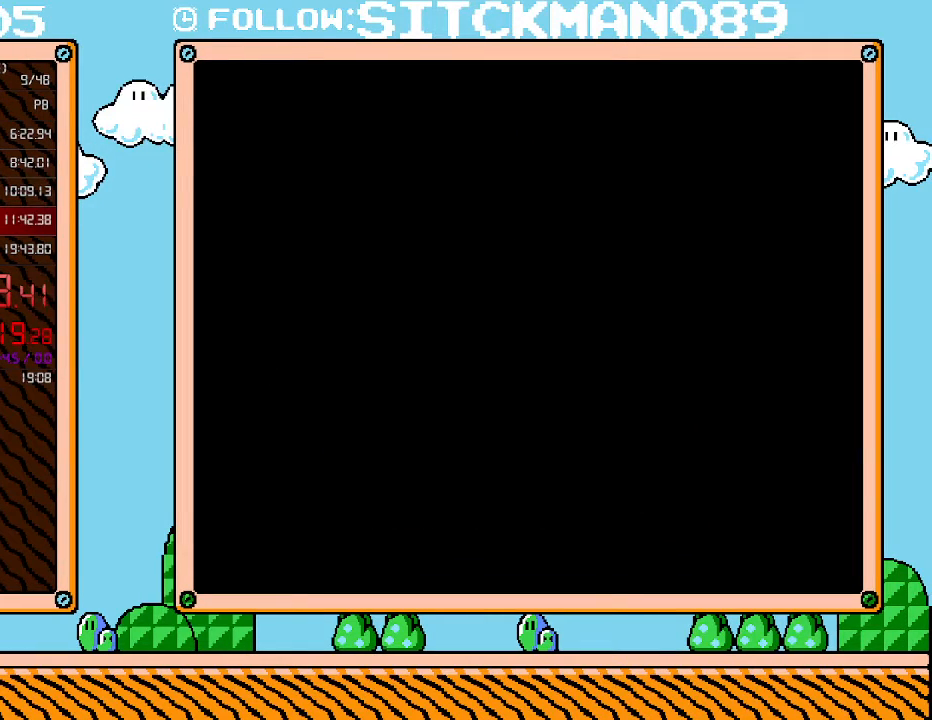
{"buttons": ["B"], "events": [[117, "B", "up"], [400, "B", "down"]]}
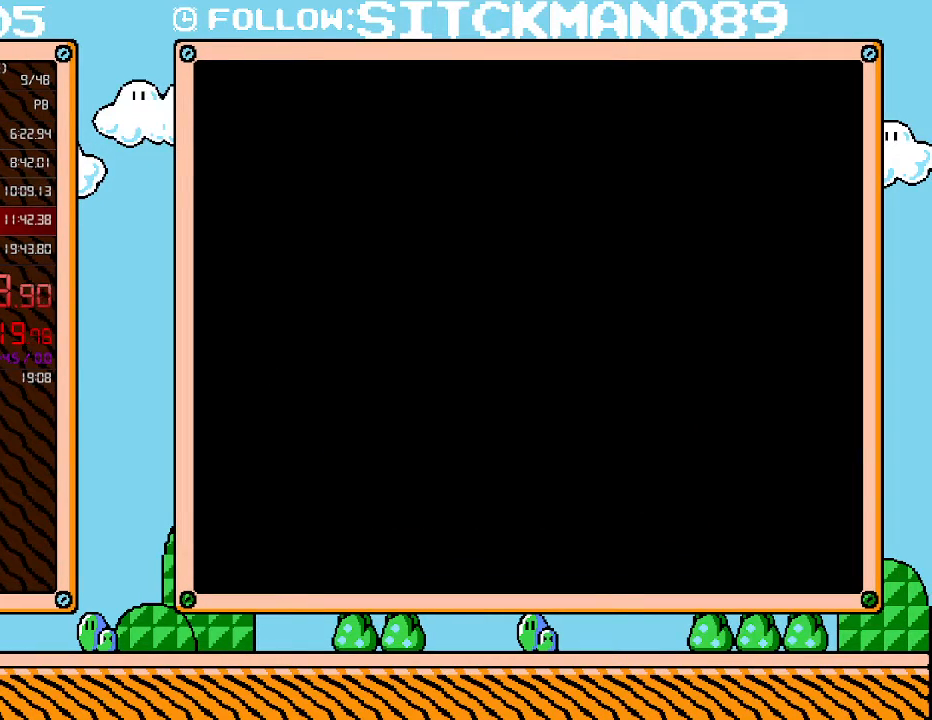
{"buttons": [], "events": [[50, "B", "up"]]}
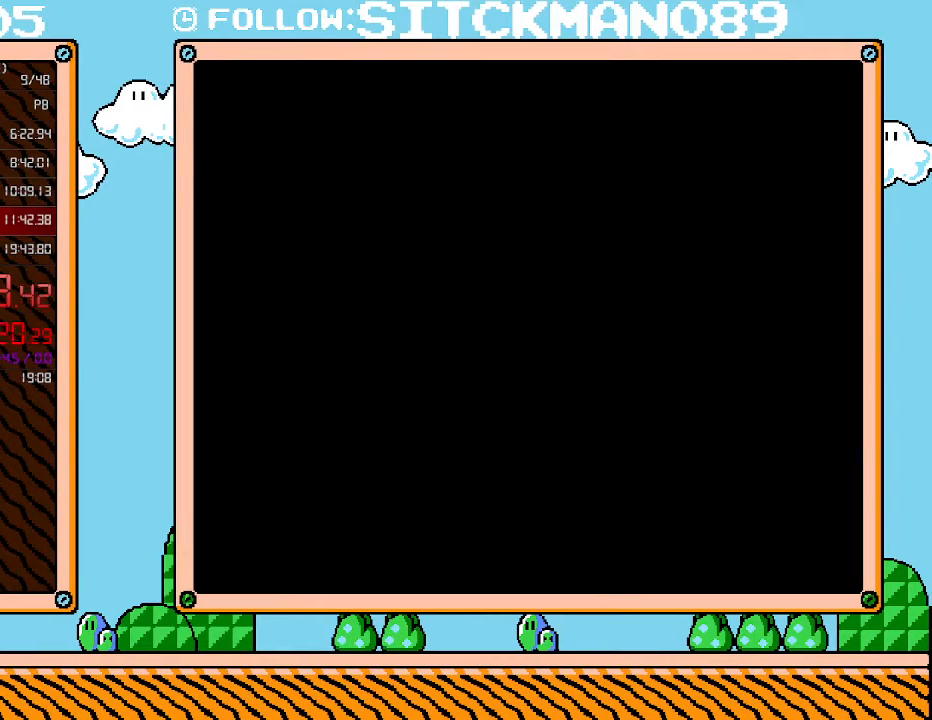
{"buttons": ["DPAD_RIGHT"], "events": [[33, "DPAD_RIGHT", "down"]]}
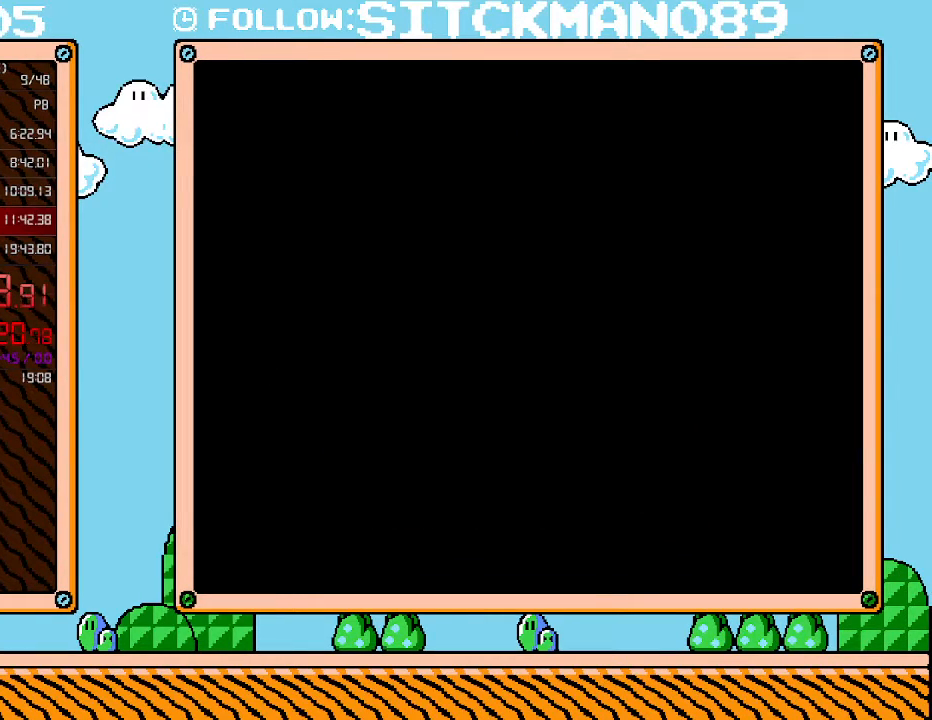
{"buttons": ["DPAD_DOWN", "DPAD_RIGHT"], "events": [[333, "DPAD_DOWN", "down"]]}